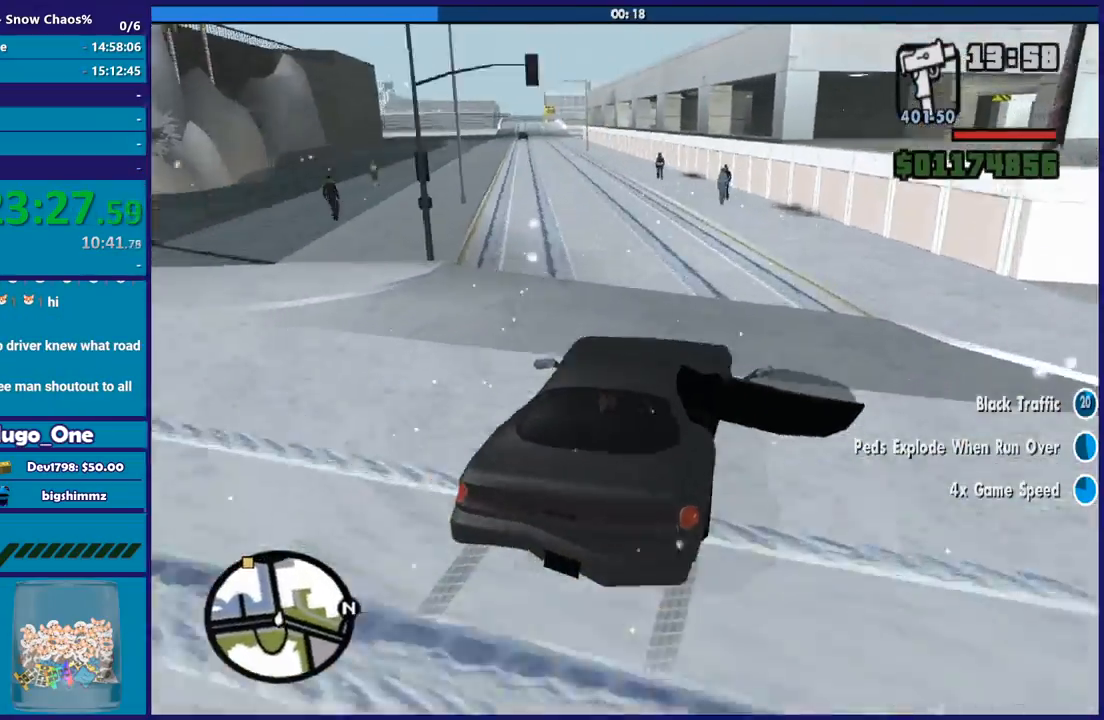
Gameplay with a controller (Xbox layout); each line is a JSON object with the inputs held at the frame after it. "button_events" lists button changes between this image and that frame as [ms after this image, input, new state], when the widget could be followed in between (sticks are given only as held states). Not read: L1 R1.
{"buttons": ["R2"], "left_stick": "down-right", "right_stick": "down-left", "button_events": [[334, "R2", "up"], [434, "R2", "down"]]}
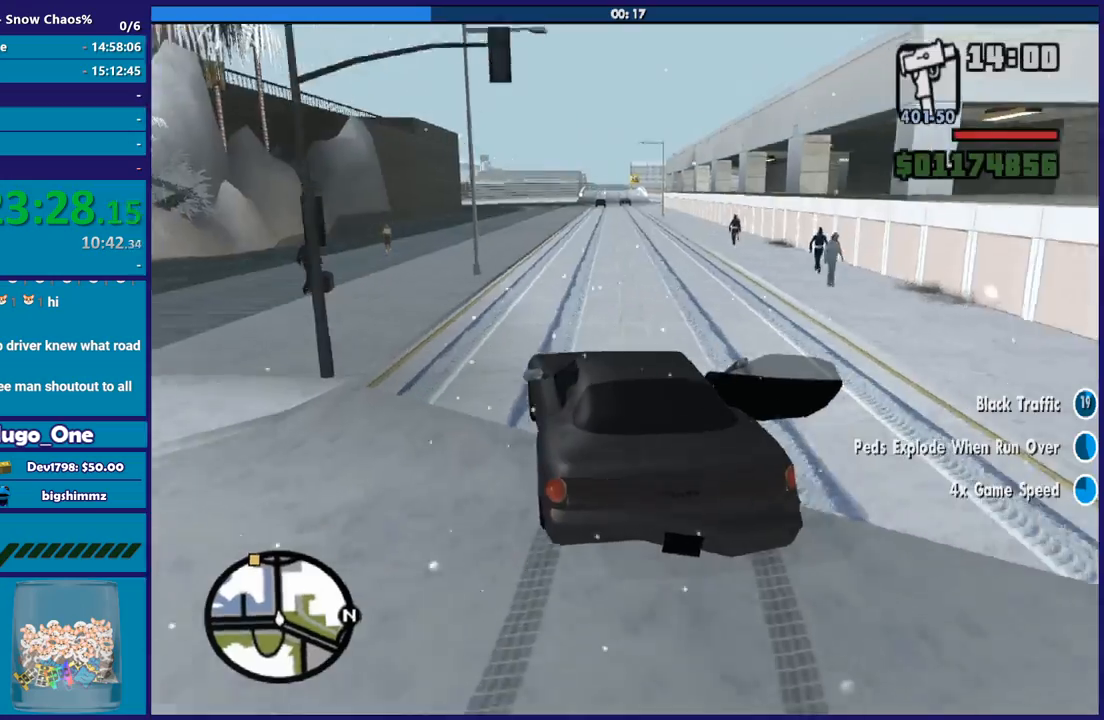
{"buttons": ["R2"], "left_stick": "center", "right_stick": "down-left", "button_events": []}
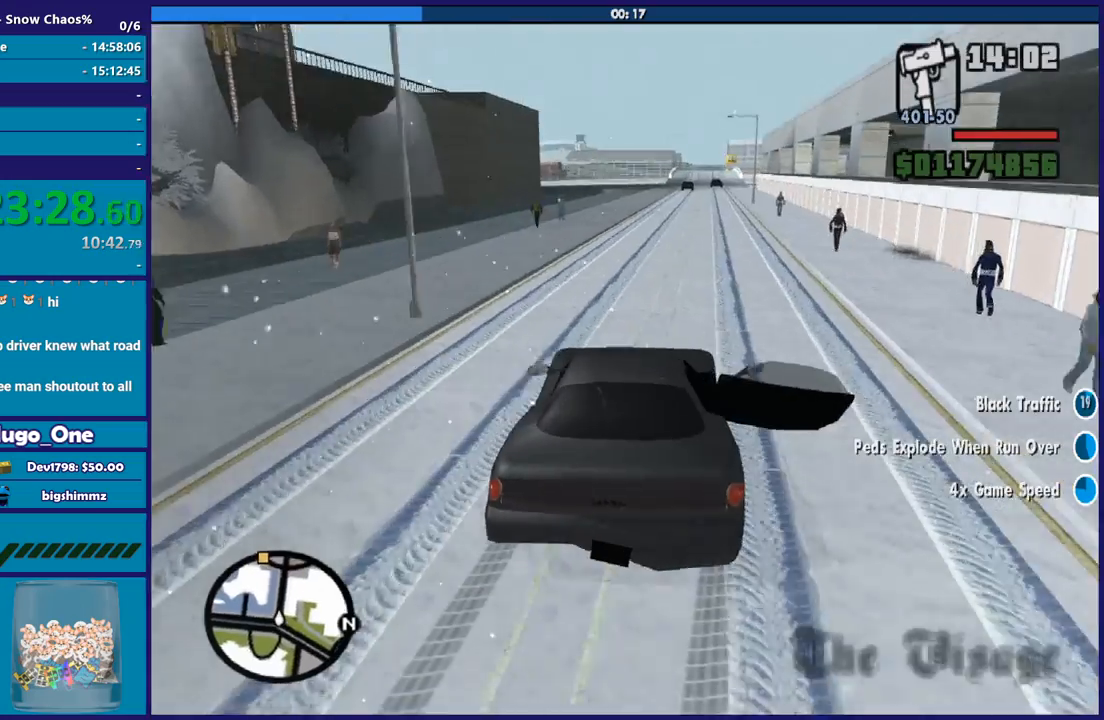
{"buttons": ["R2"], "left_stick": "center", "right_stick": "down-left", "button_events": [[100, "R2", "up"], [167, "R2", "down"]]}
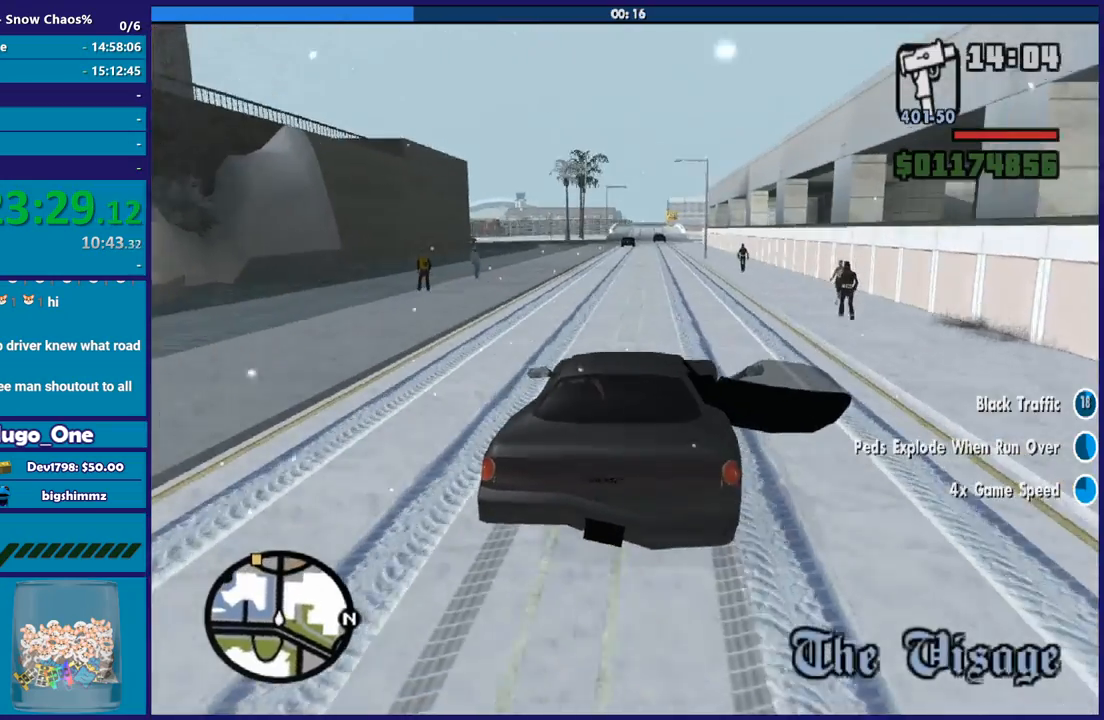
{"buttons": ["R2"], "left_stick": "left", "right_stick": "down-left", "button_events": []}
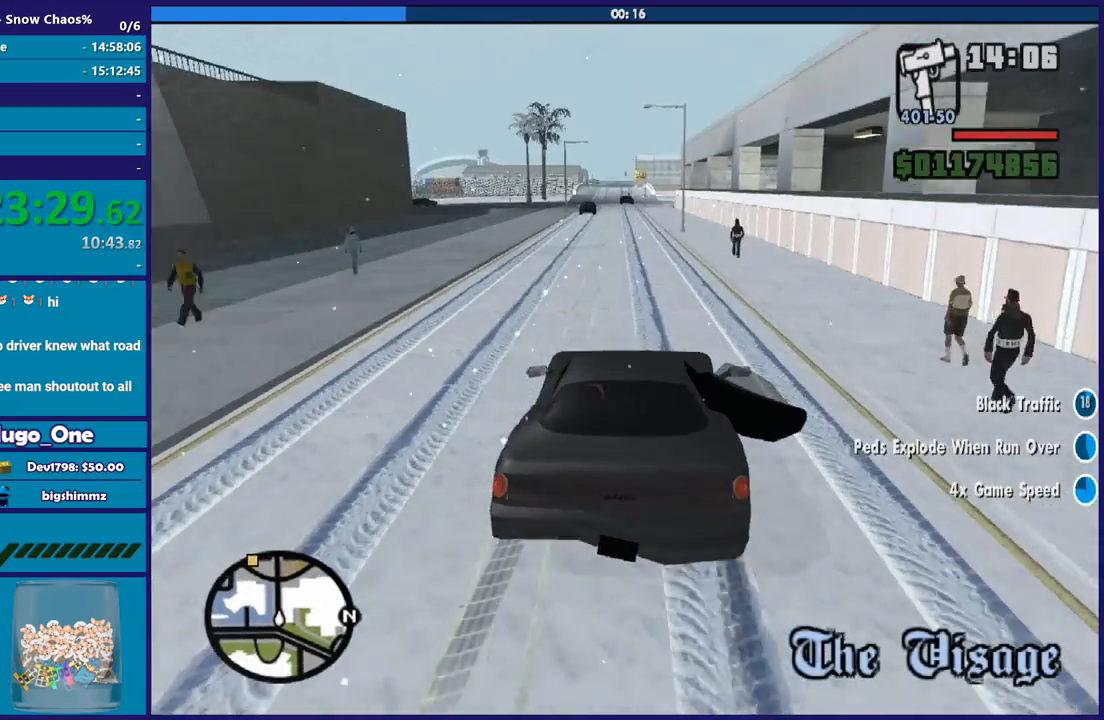
{"buttons": ["R2"], "left_stick": "right", "right_stick": "center", "button_events": []}
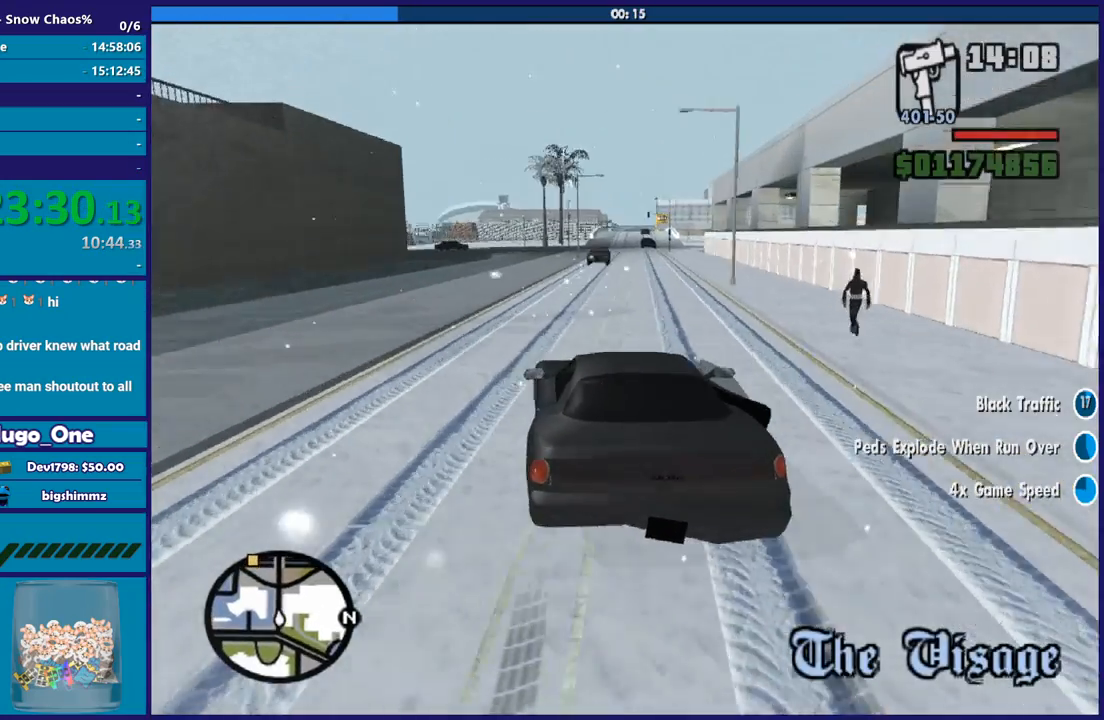
{"buttons": [], "left_stick": "down-right", "right_stick": "down", "button_events": [[468, "R2", "up"]]}
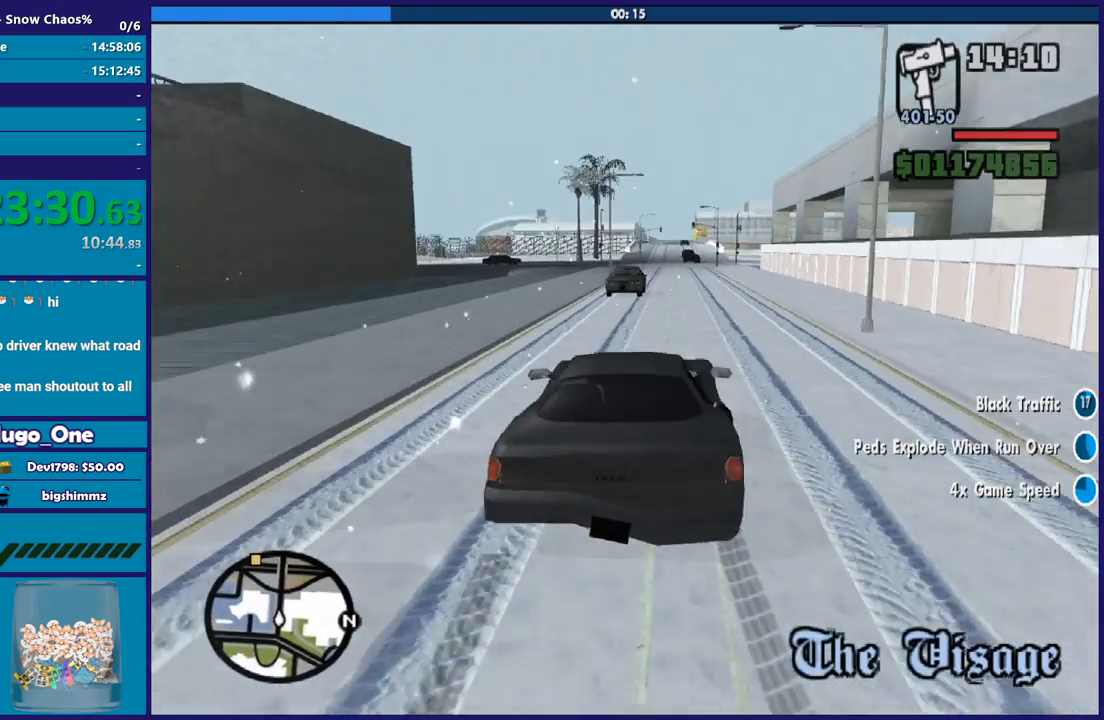
{"buttons": ["R2"], "left_stick": "left", "right_stick": "center", "button_events": [[334, "R2", "down"]]}
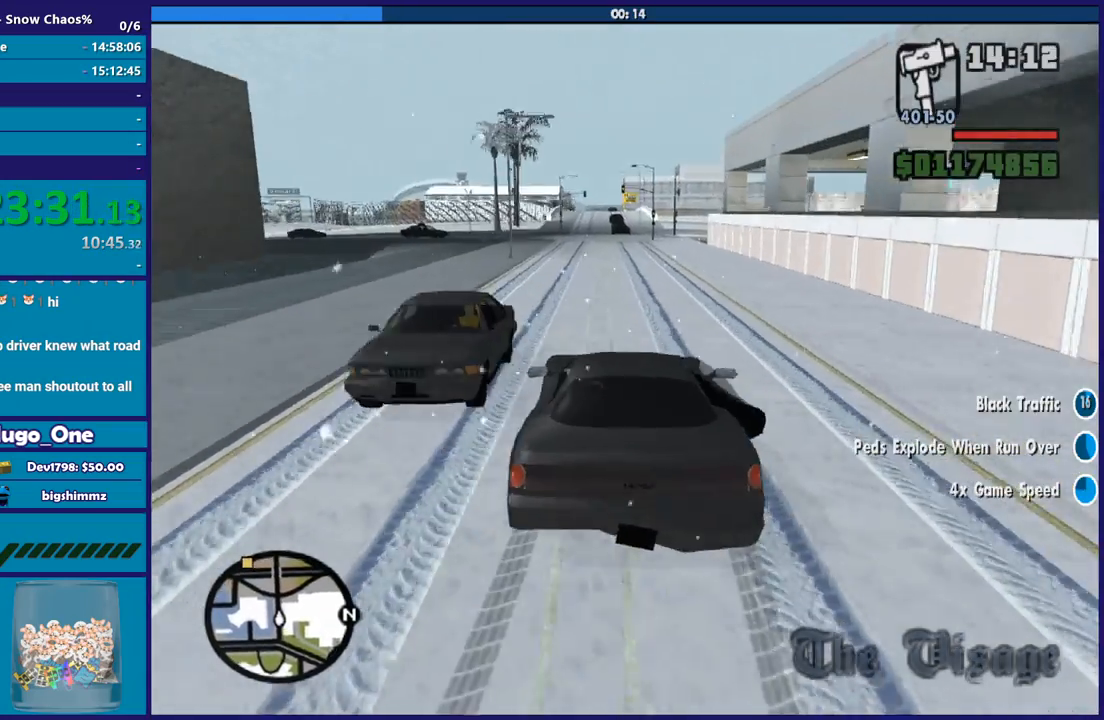
{"buttons": ["R2"], "left_stick": "down-right", "right_stick": "down-left", "button_events": []}
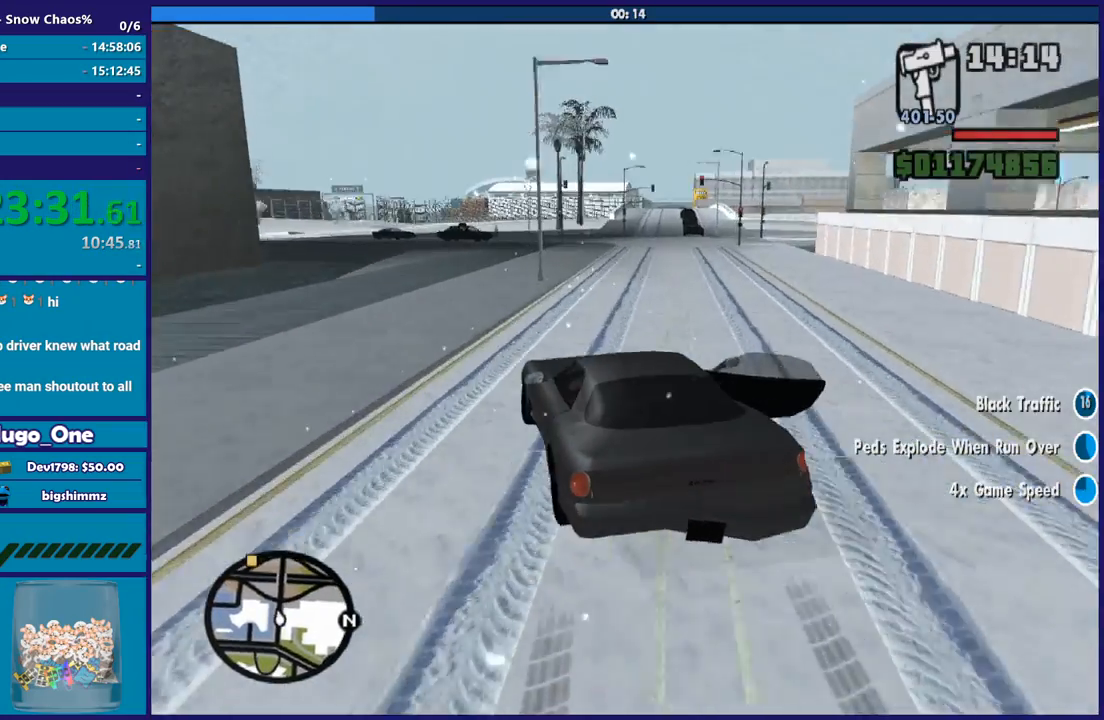
{"buttons": [], "left_stick": "left", "right_stick": "center", "button_events": [[133, "R2", "up"]]}
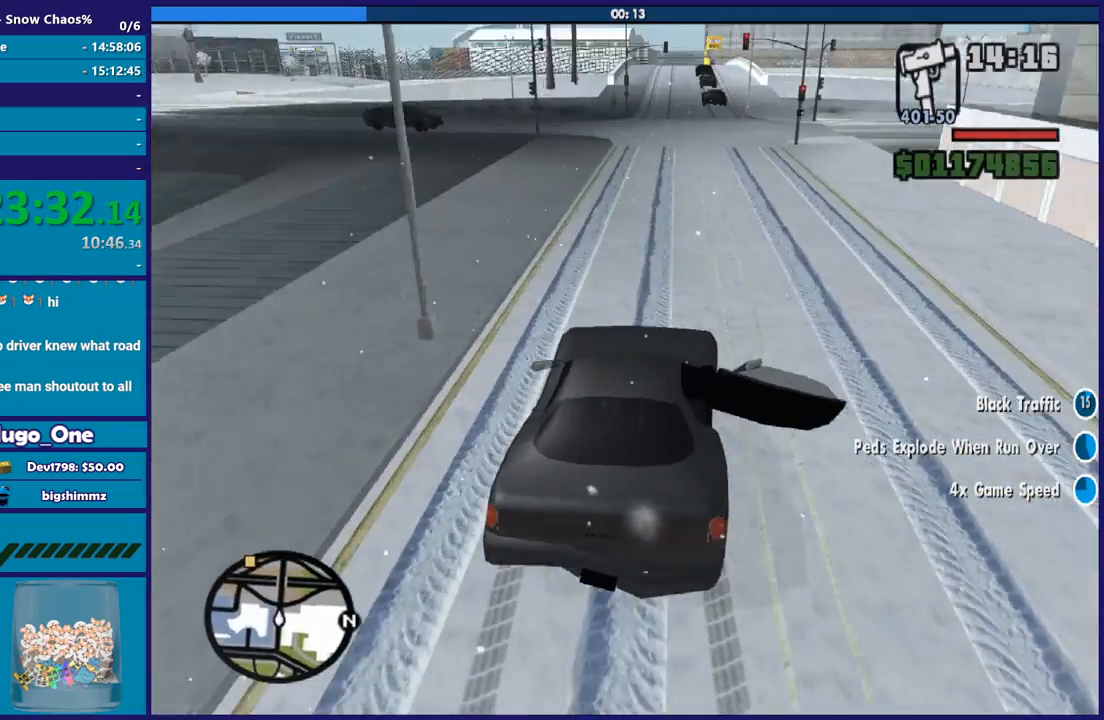
{"buttons": ["R2"], "left_stick": "center", "right_stick": "down-left", "button_events": [[34, "R2", "down"]]}
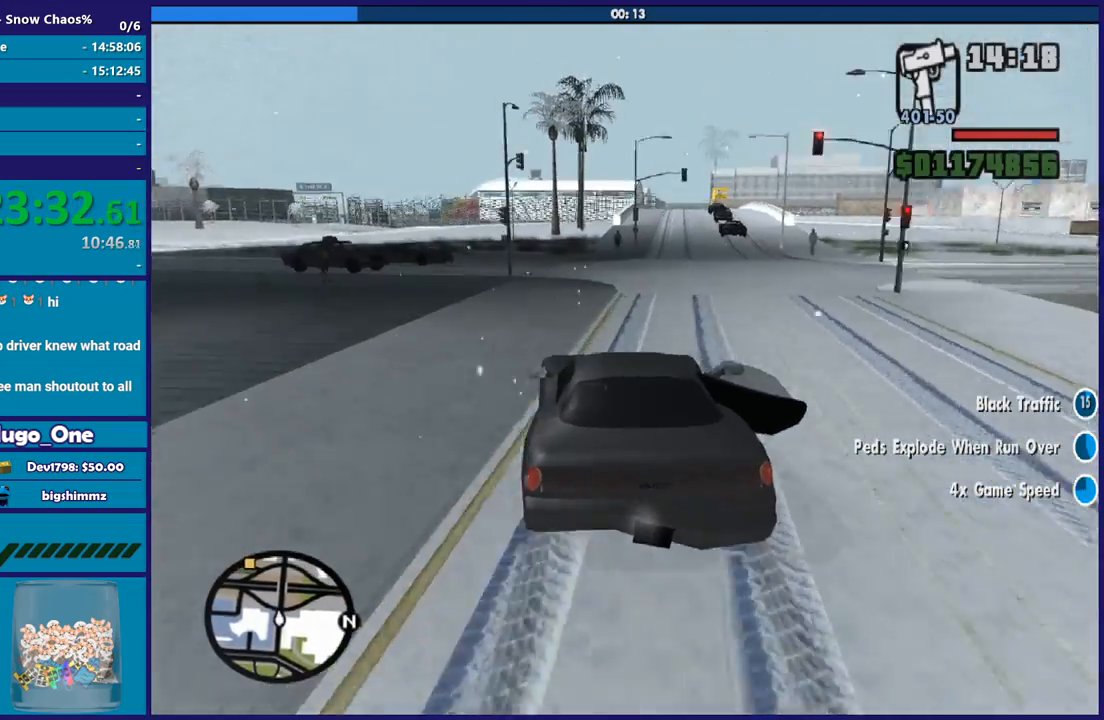
{"buttons": [], "left_stick": "center", "right_stick": "down-left", "button_events": [[234, "R2", "up"]]}
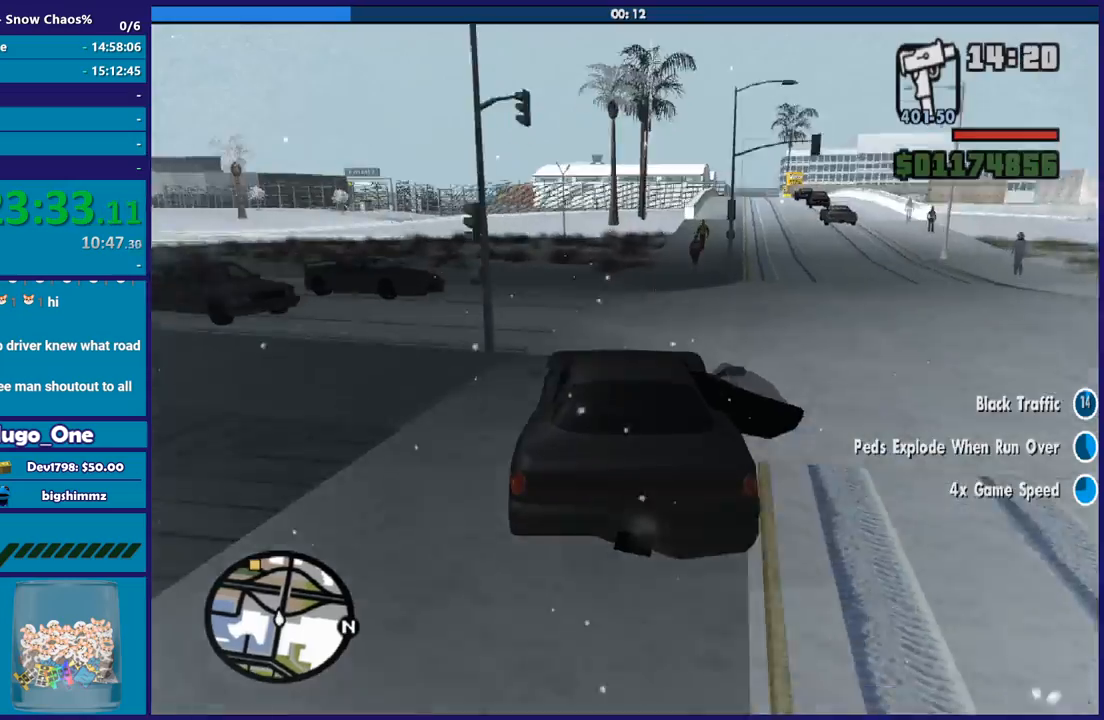
{"buttons": [], "left_stick": "center", "right_stick": "down-left", "button_events": []}
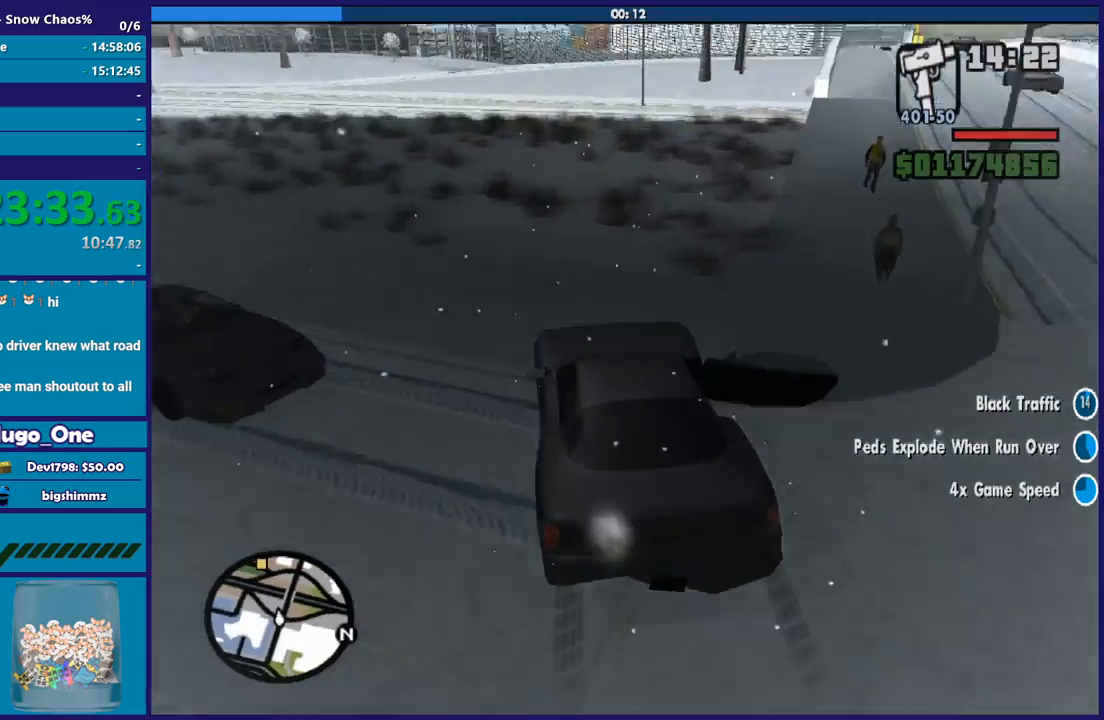
{"buttons": [], "left_stick": "left", "right_stick": "down-left", "button_events": []}
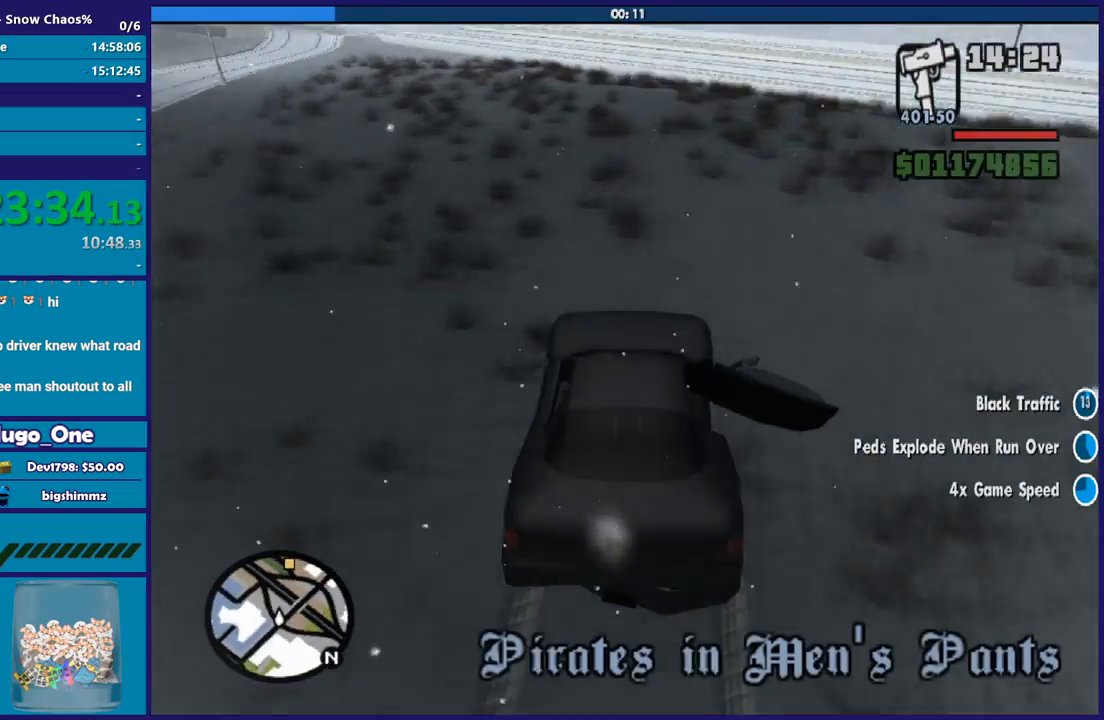
{"buttons": ["R2"], "left_stick": "down-right", "right_stick": "down-left", "button_events": [[401, "R2", "down"]]}
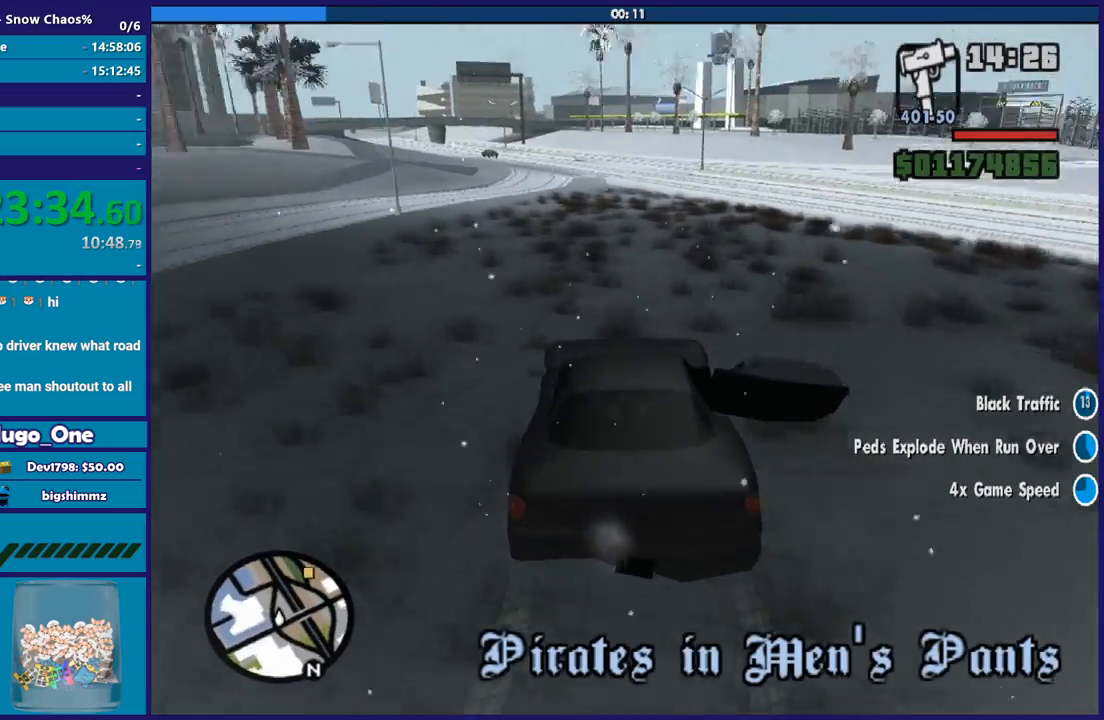
{"buttons": ["R2"], "left_stick": "left", "right_stick": "center", "button_events": []}
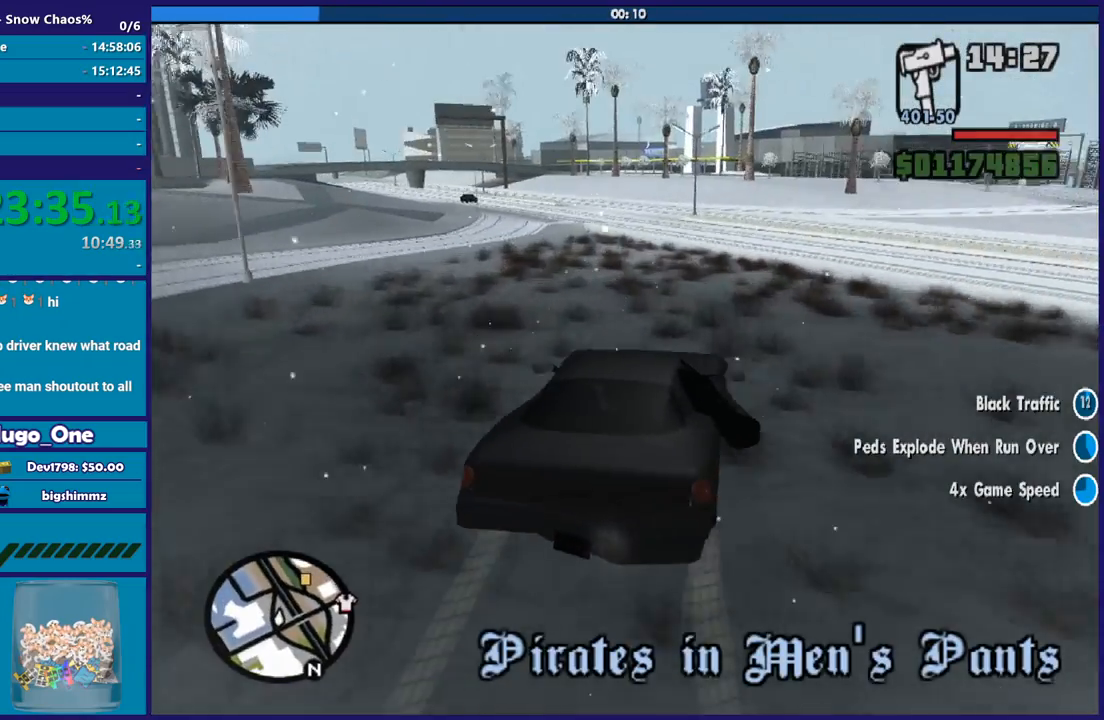
{"buttons": ["R2"], "left_stick": "left", "right_stick": "down-left", "button_events": []}
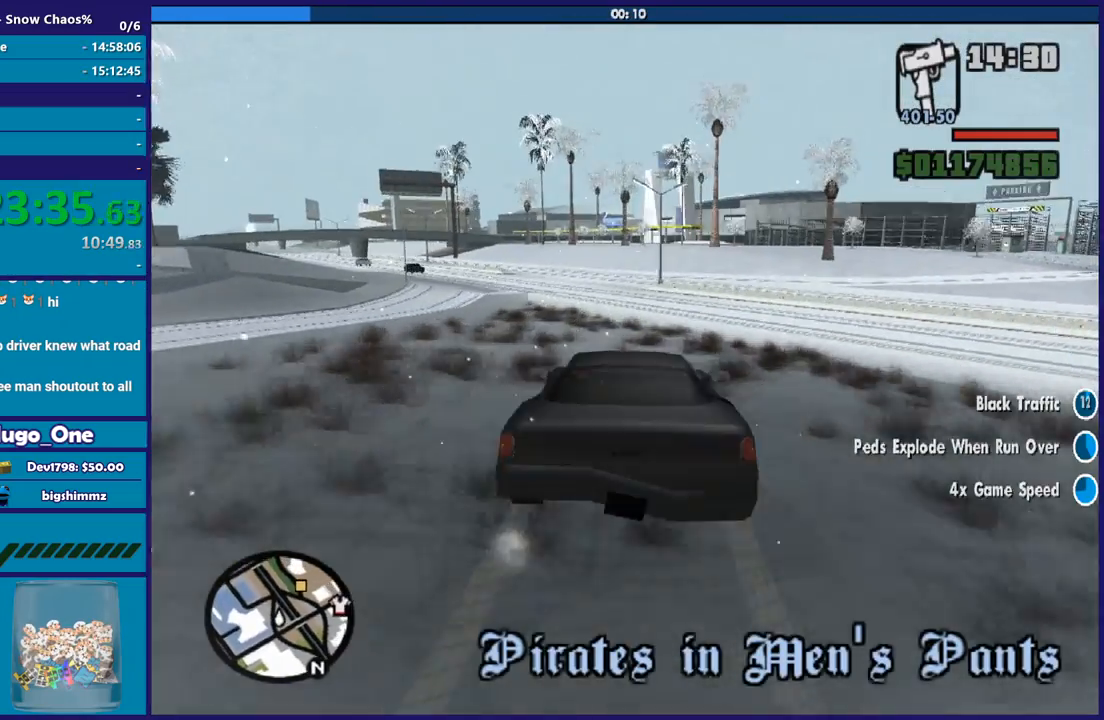
{"buttons": ["R2"], "left_stick": "down-right", "right_stick": "down-left", "button_events": []}
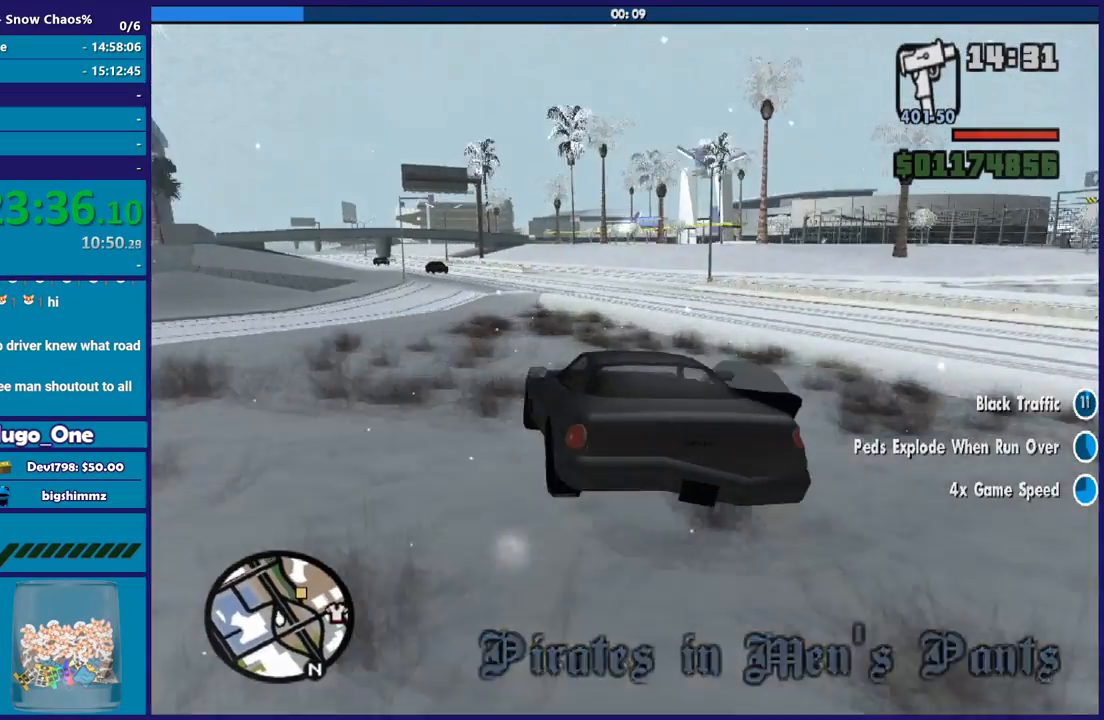
{"buttons": [], "left_stick": "down-left", "right_stick": "right", "button_events": [[301, "R2", "up"]]}
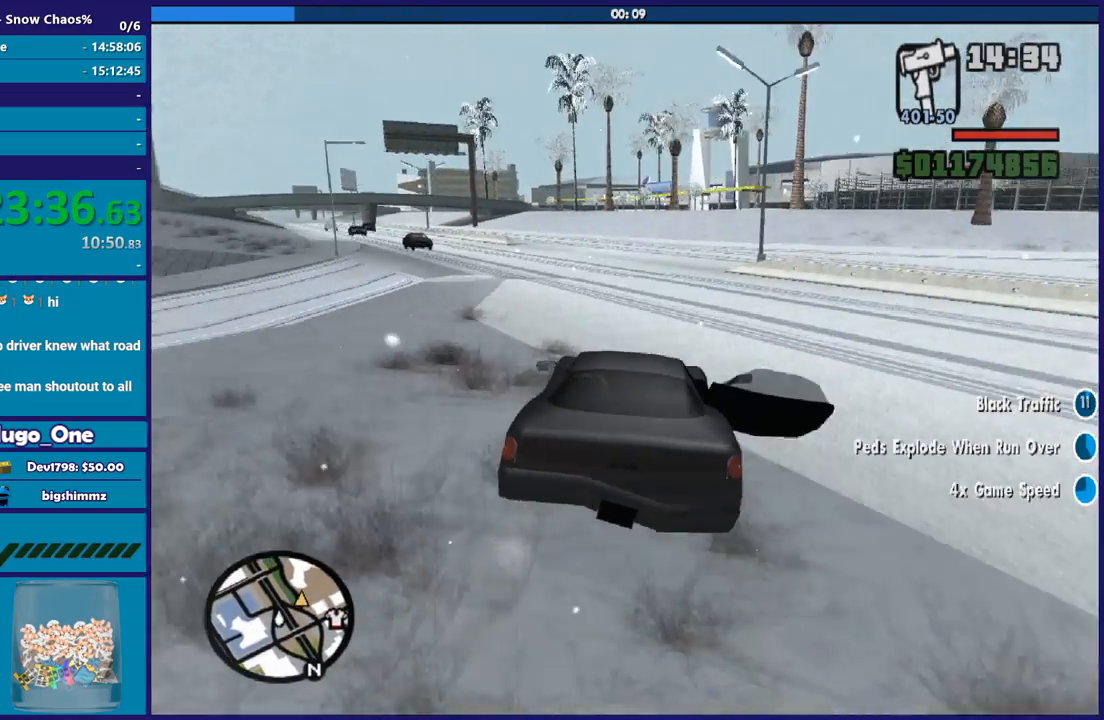
{"buttons": [], "left_stick": "right", "right_stick": "down", "button_events": [[200, "L2", "down"], [500, "L2", "up"]]}
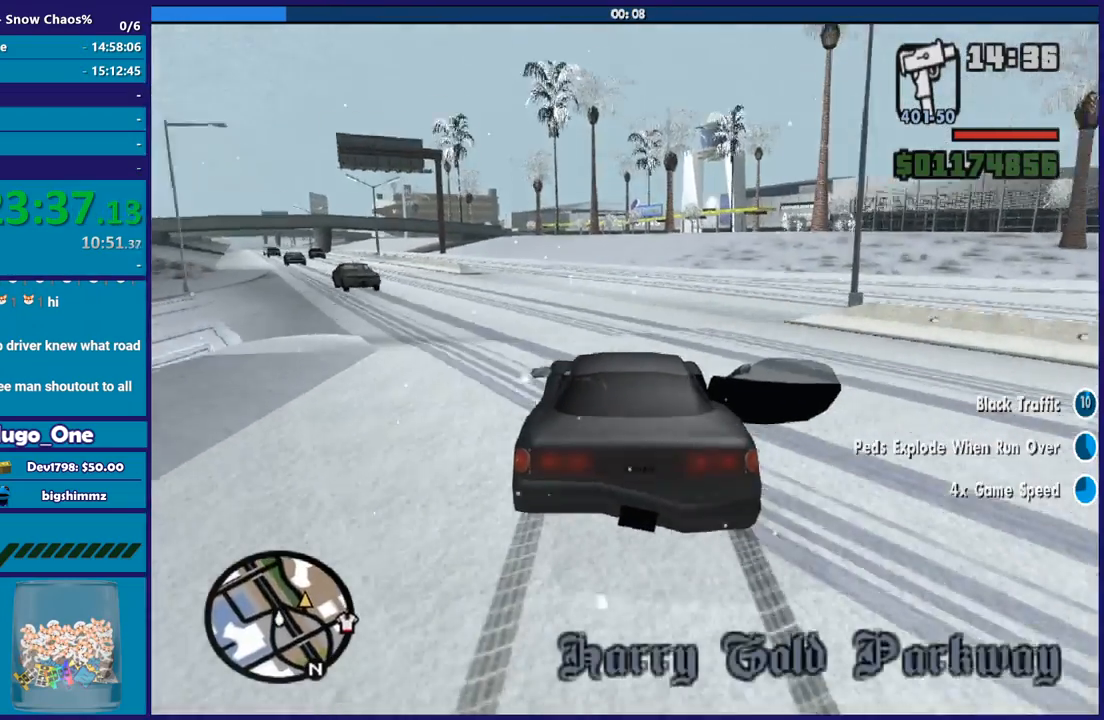
{"buttons": [], "left_stick": "right", "right_stick": "up-right", "button_events": []}
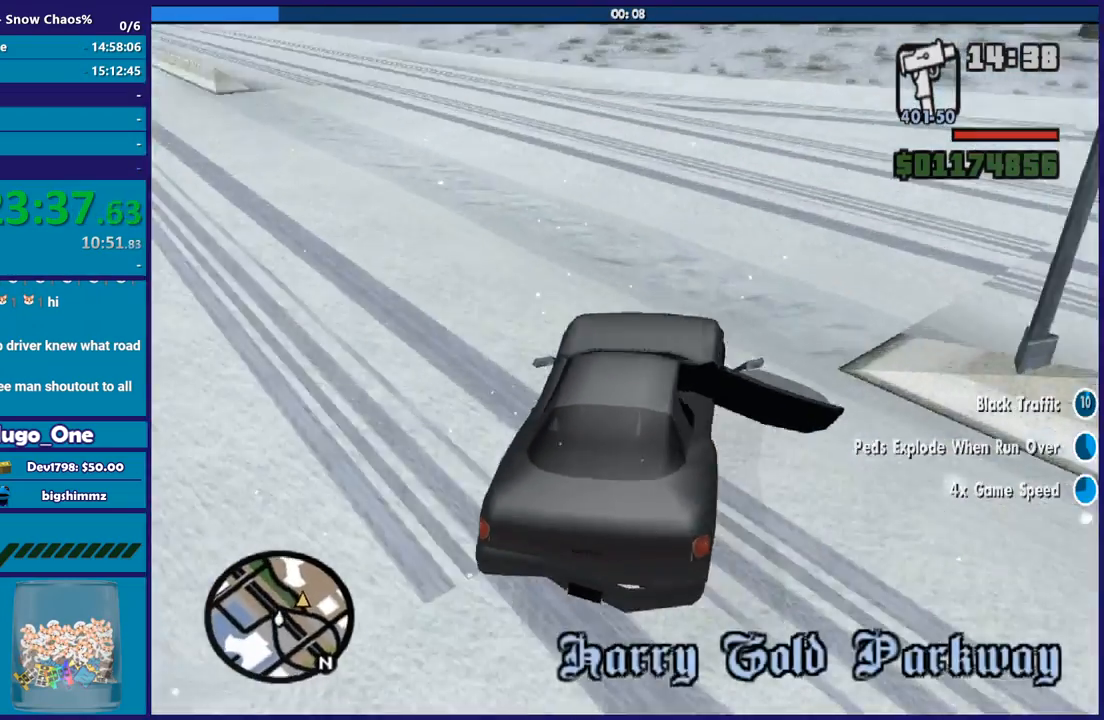
{"buttons": [], "left_stick": "right", "right_stick": "center", "button_events": []}
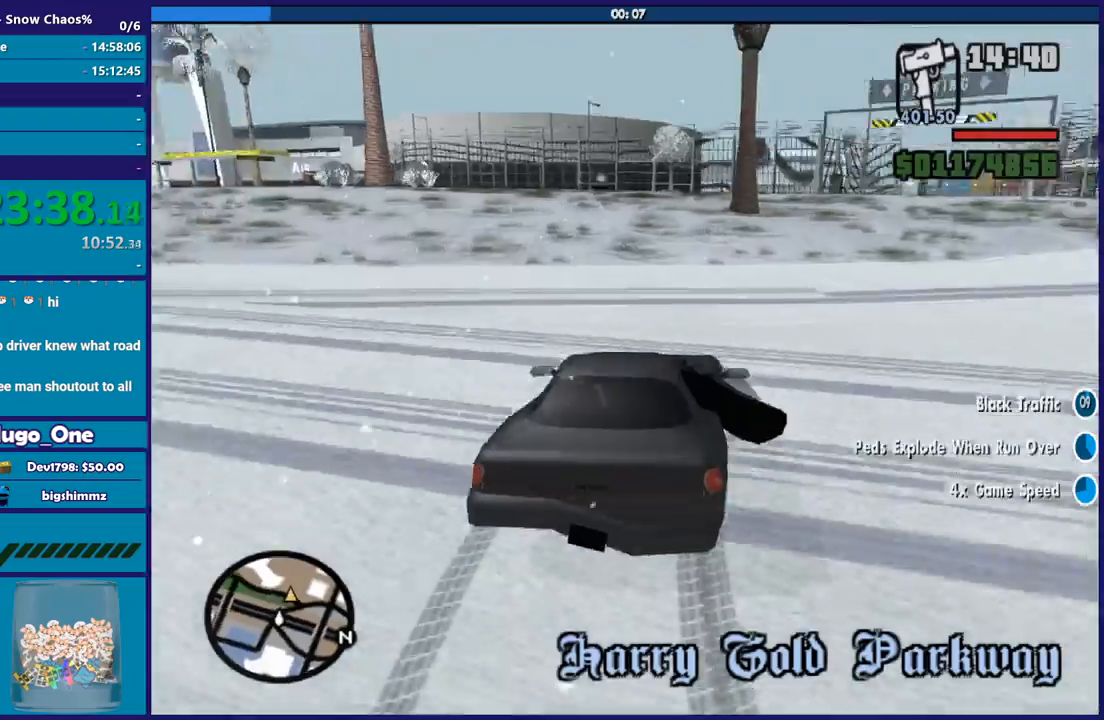
{"buttons": [], "left_stick": "right", "right_stick": "down-right", "button_events": []}
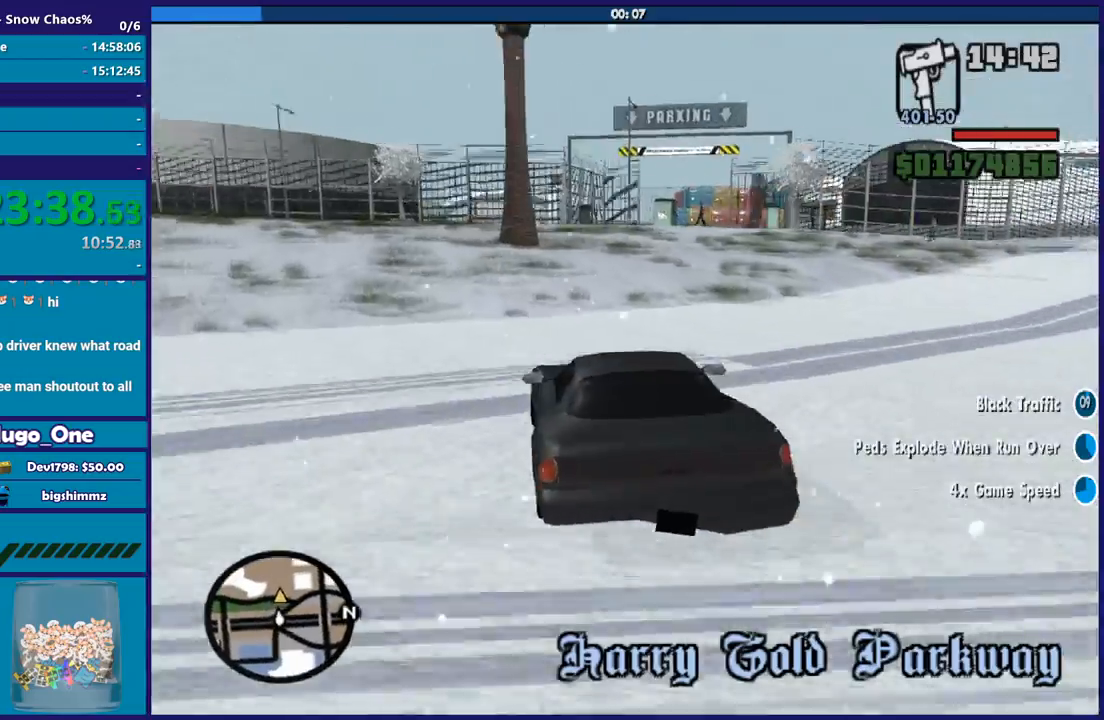
{"buttons": ["R2"], "left_stick": "left", "right_stick": "down-right", "button_events": [[167, "R2", "down"]]}
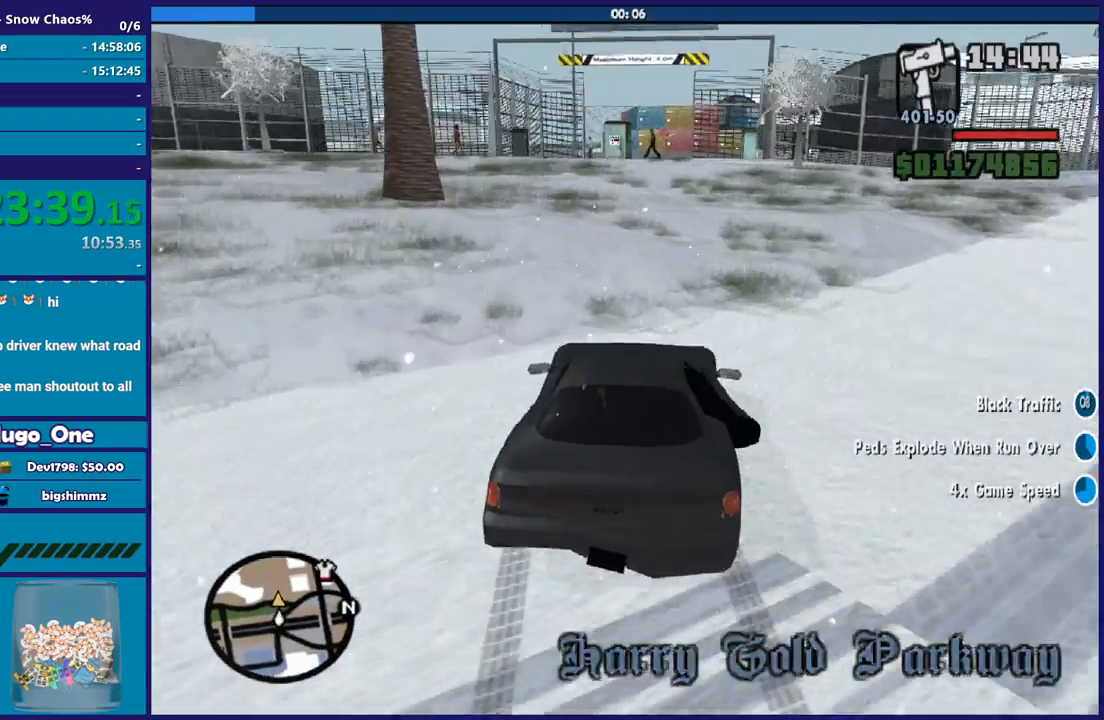
{"buttons": ["R2"], "left_stick": "right", "right_stick": "down-right", "button_events": []}
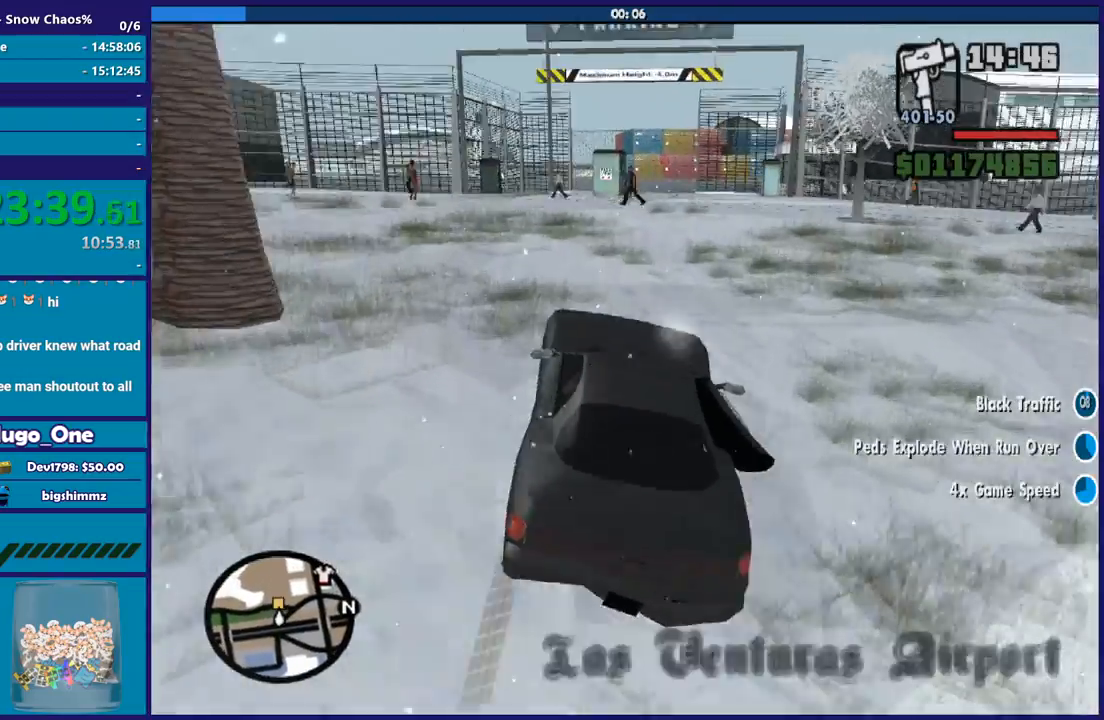
{"buttons": ["R2"], "left_stick": "down-right", "right_stick": "down", "button_events": []}
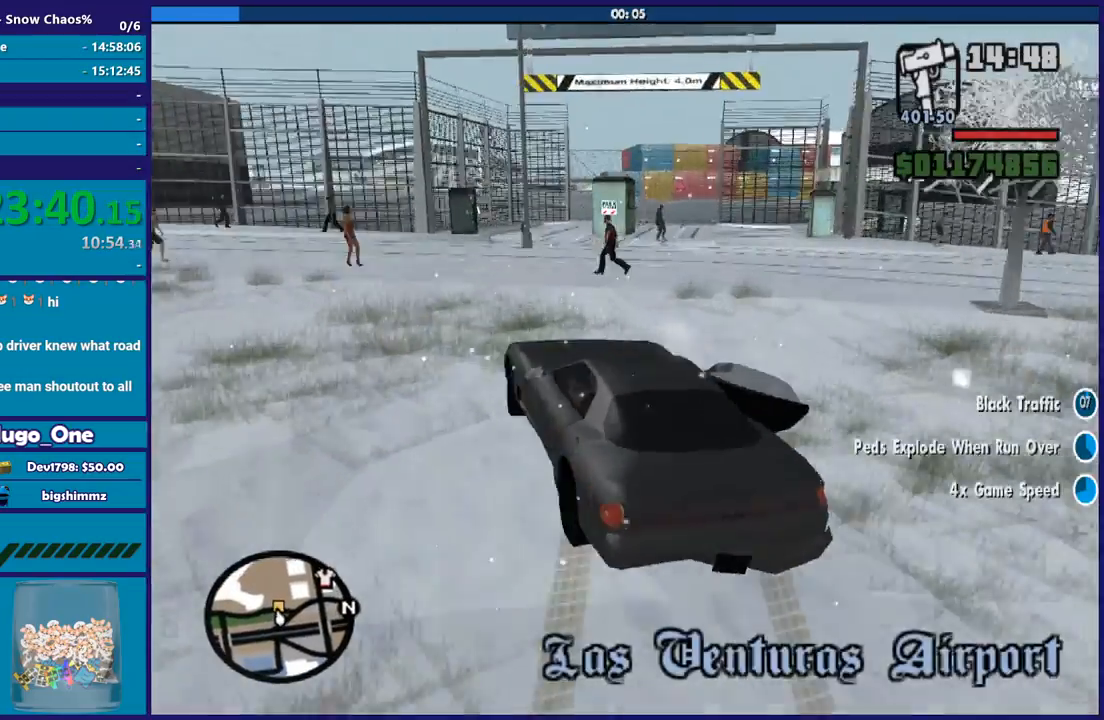
{"buttons": ["R2"], "left_stick": "right", "right_stick": "down", "button_events": []}
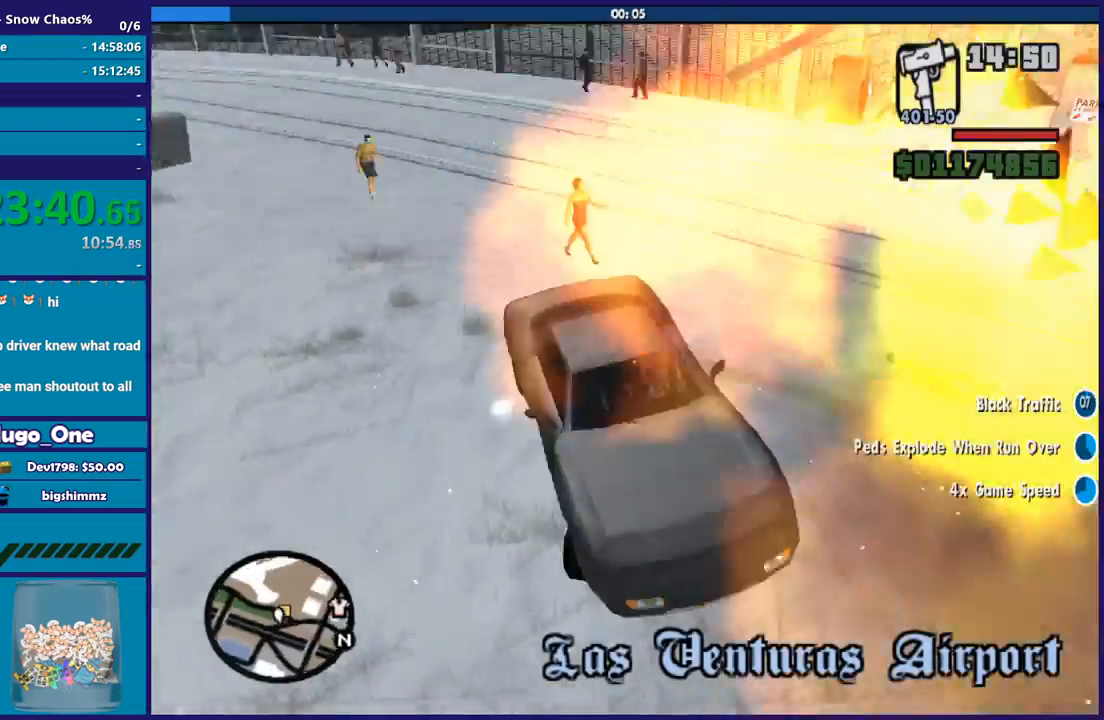
{"buttons": ["L2"], "left_stick": "right", "right_stick": "up-right", "button_events": [[100, "R2", "up"], [467, "L2", "down"]]}
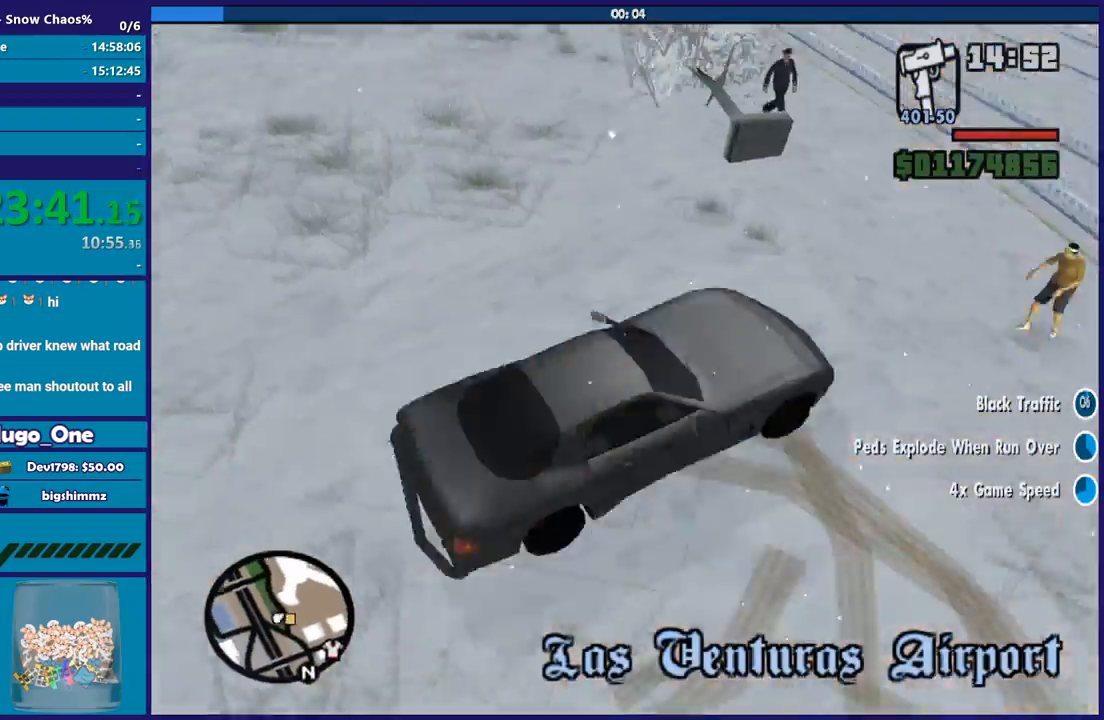
{"buttons": [], "left_stick": "down-right", "right_stick": "right", "button_events": [[301, "L2", "up"]]}
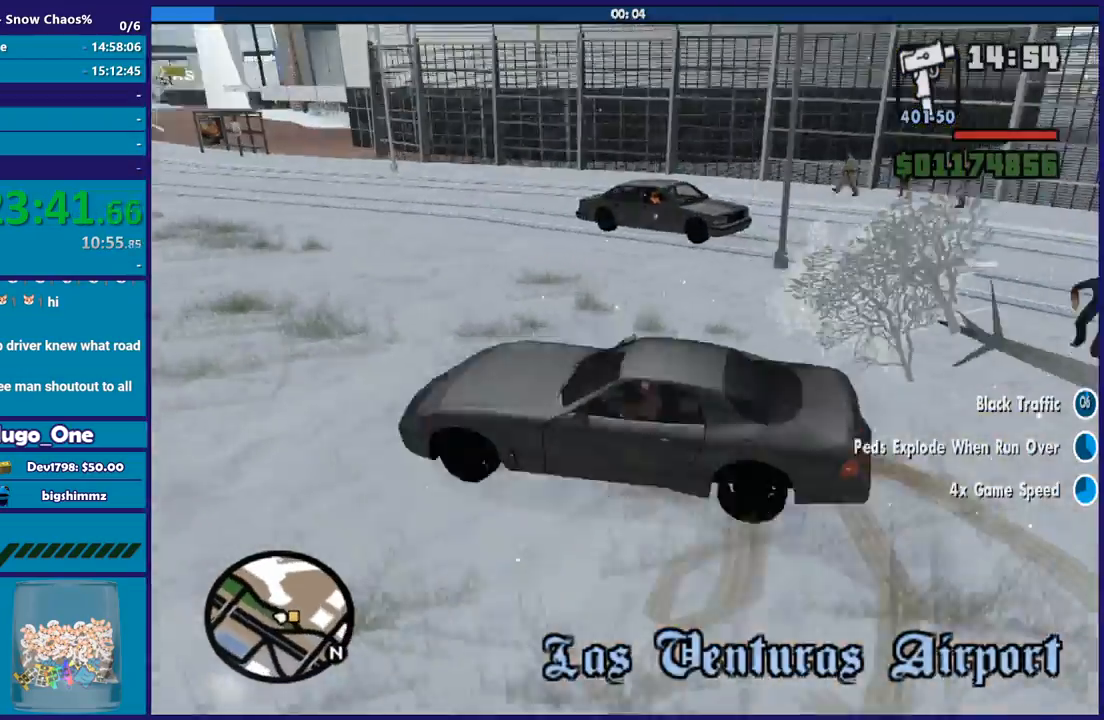
{"buttons": [], "left_stick": "down-right", "right_stick": "right", "button_events": []}
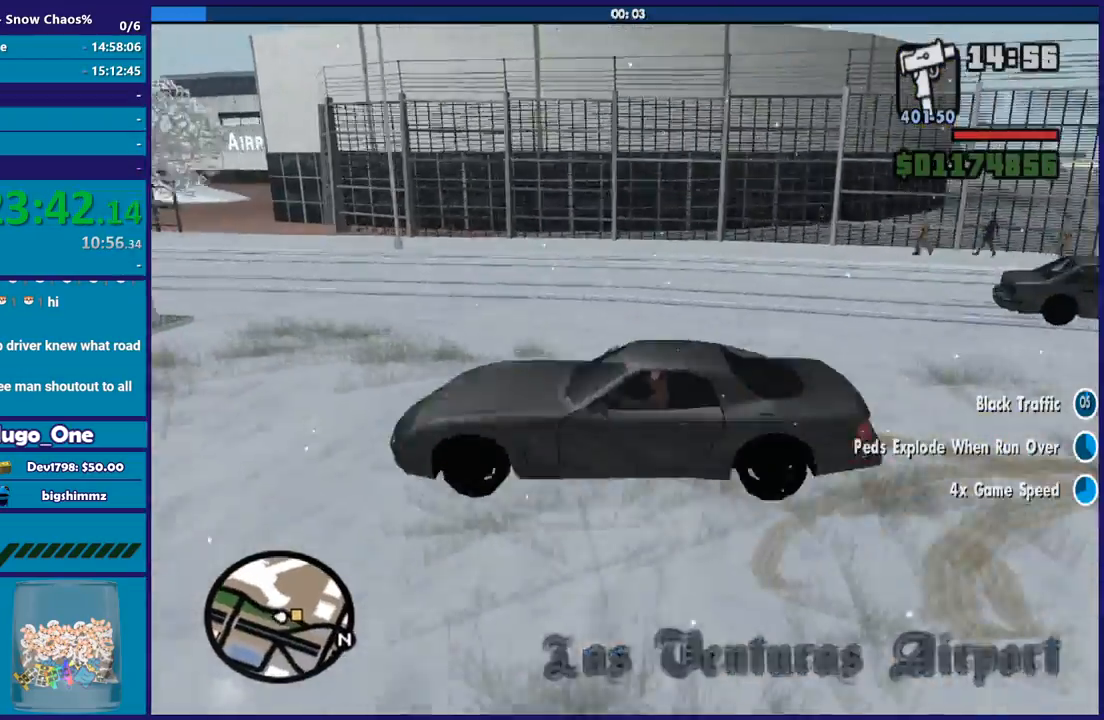
{"buttons": ["A", "L2"], "left_stick": "right", "right_stick": "center", "button_events": [[234, "L2", "down"], [434, "A", "down"]]}
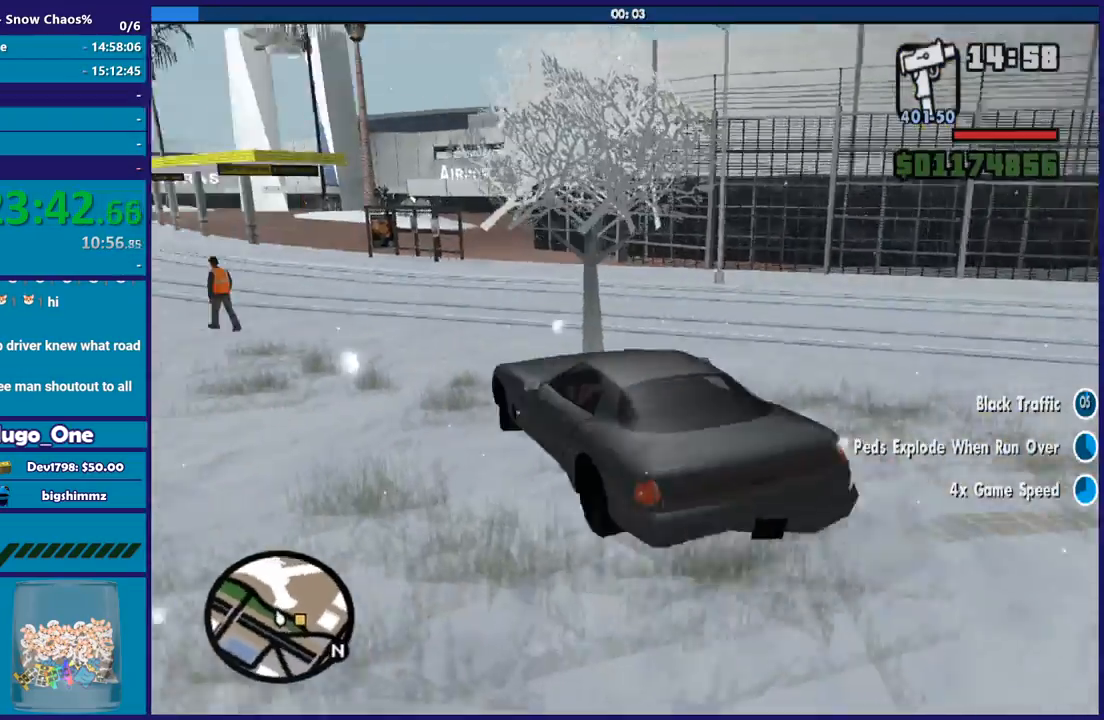
{"buttons": ["A", "L2"], "left_stick": "right", "right_stick": "center", "button_events": []}